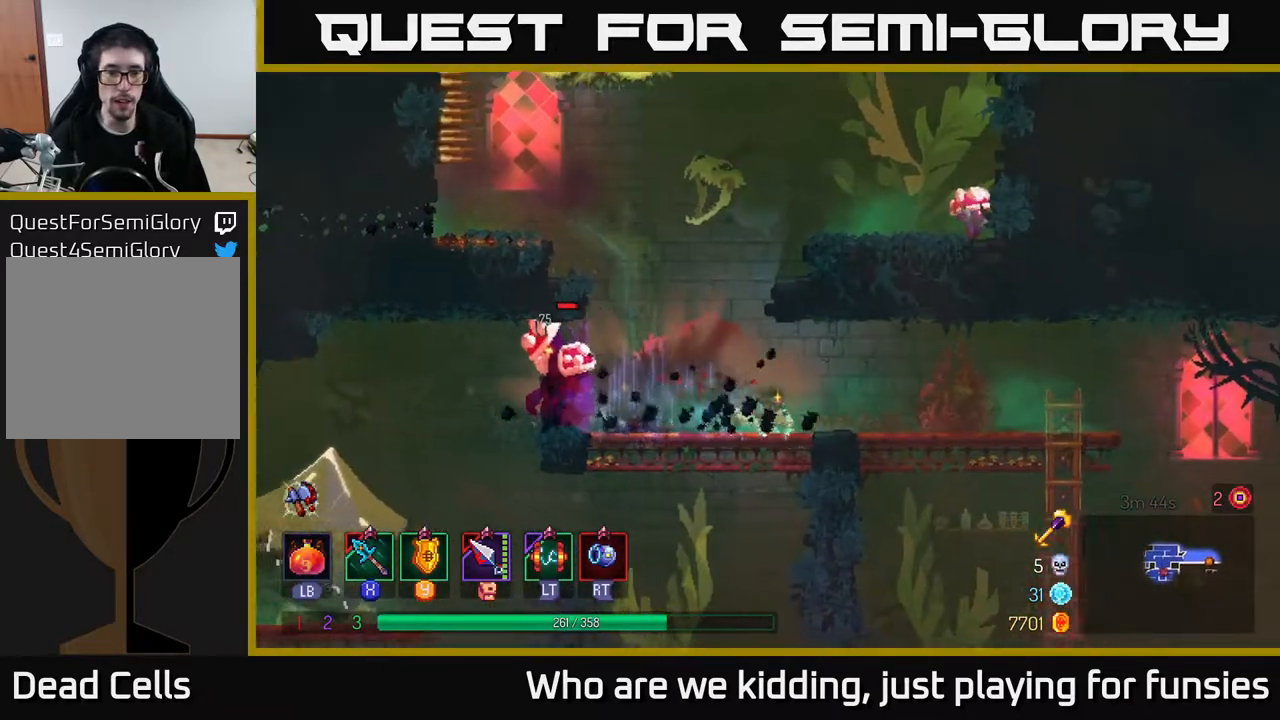
Gameplay with a controller (Xbox layout); each line is a JSON object with the inputs held at the frame after it. "events" lists button and stick changes between this image and that frame as [ms after this image, input, new state], when the widget could be followed in between.
{"buttons": [], "left_stick": "left", "right_stick": "center", "events": [[83, "left_stick", "left"], [100, "X", "down"], [183, "X", "up"]]}
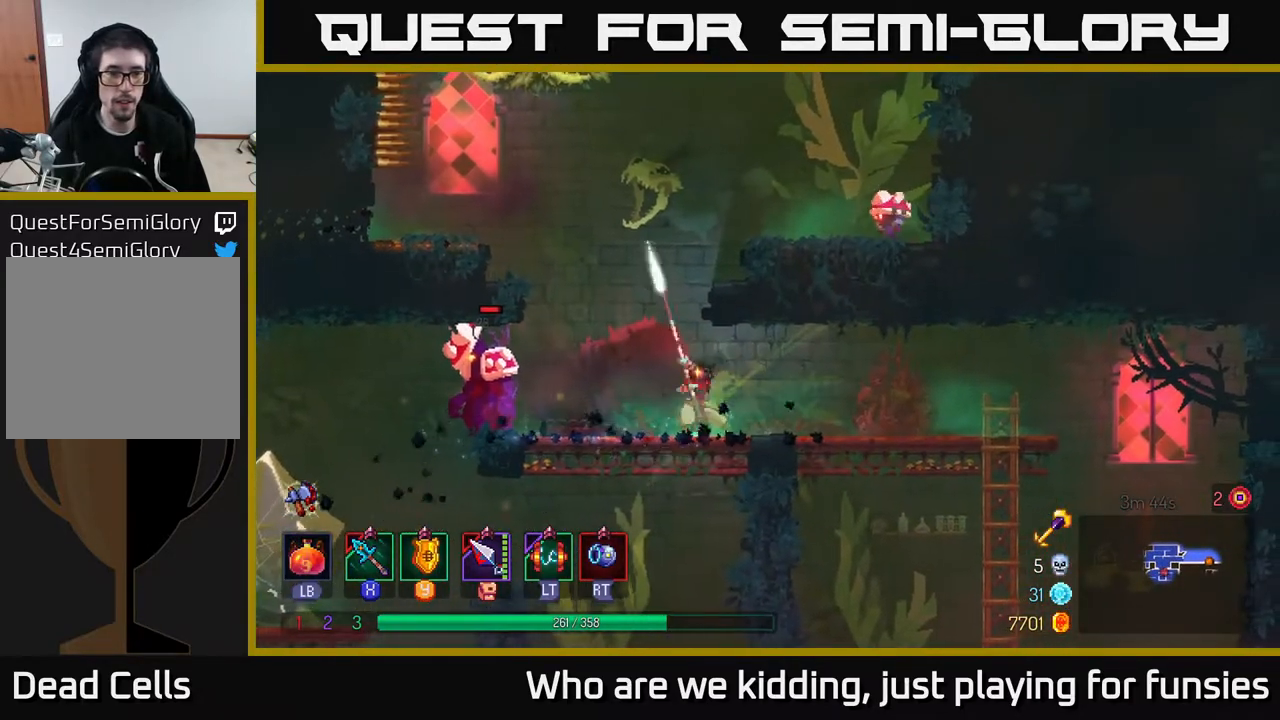
{"buttons": [], "left_stick": "left", "right_stick": "center", "events": [[117, "X", "down"], [183, "X", "up"]]}
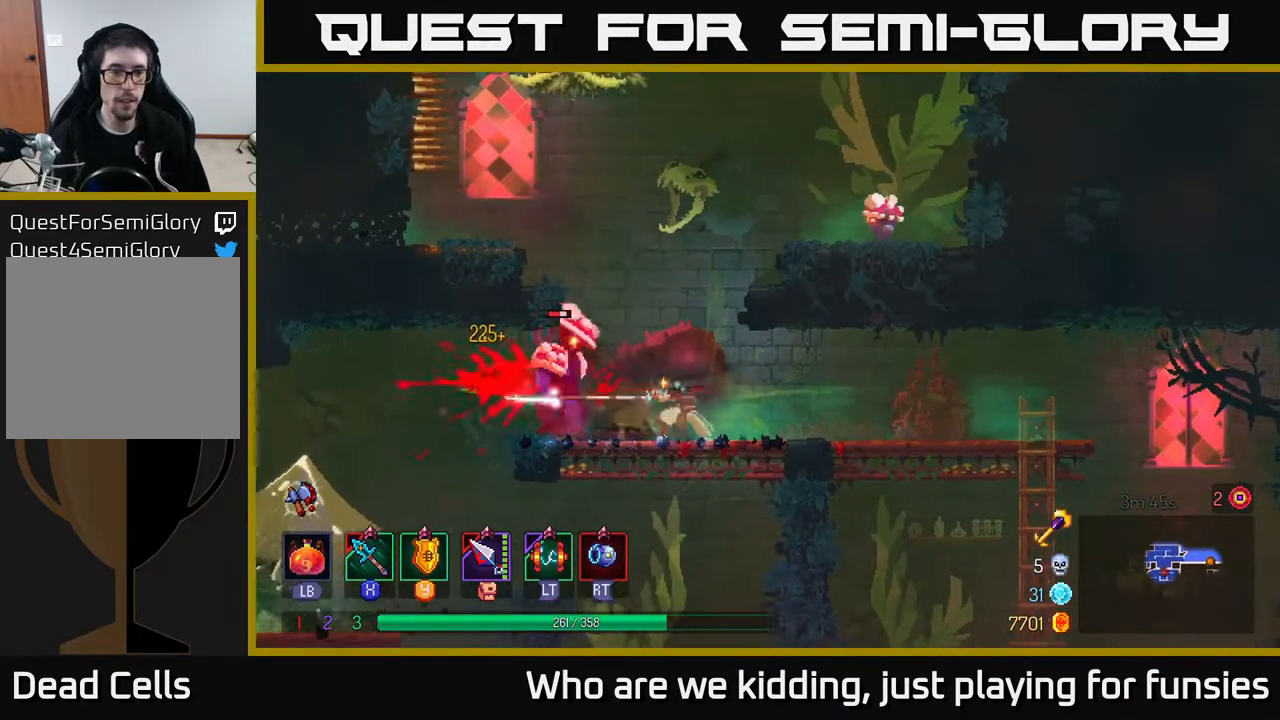
{"buttons": [], "left_stick": "center", "right_stick": "center", "events": [[117, "left_stick", "center"], [200, "X", "down"], [300, "X", "up"]]}
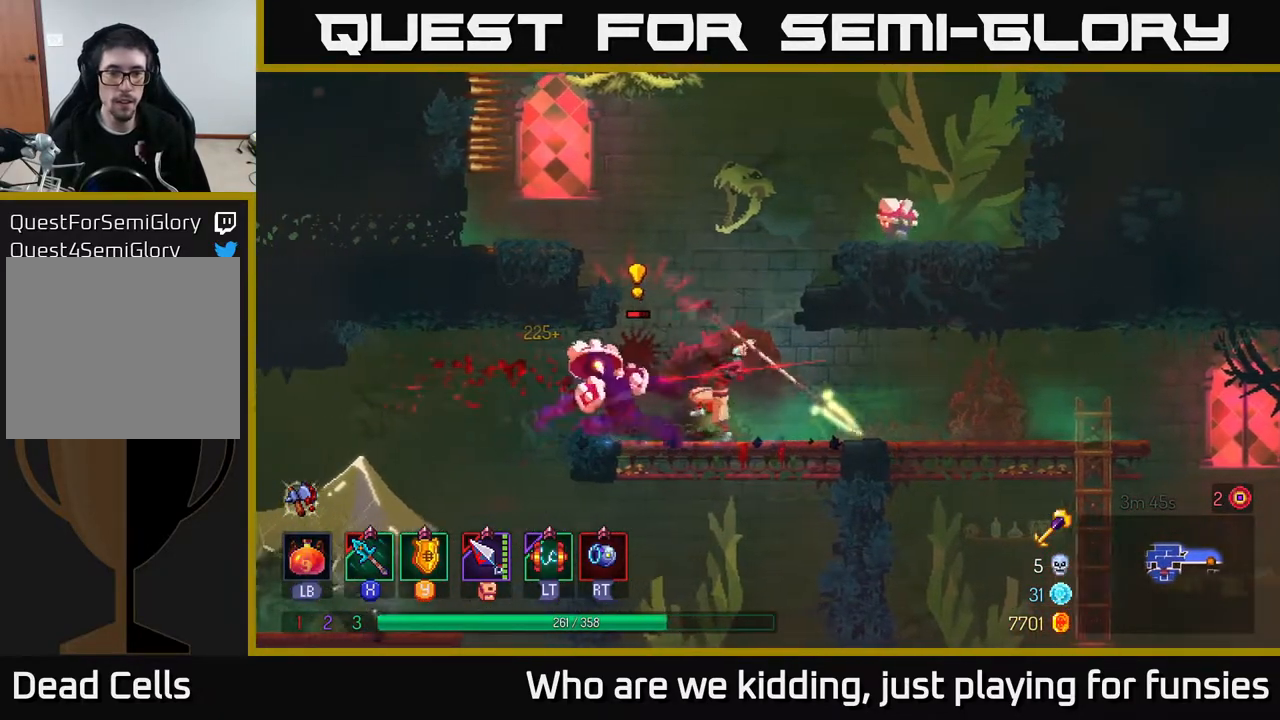
{"buttons": [], "left_stick": "right", "right_stick": "center", "events": [[17, "left_stick", "left"], [67, "B", "down"], [150, "B", "up"], [217, "B", "down"], [283, "B", "up"], [350, "left_stick", "right"], [417, "X", "down"], [483, "X", "up"]]}
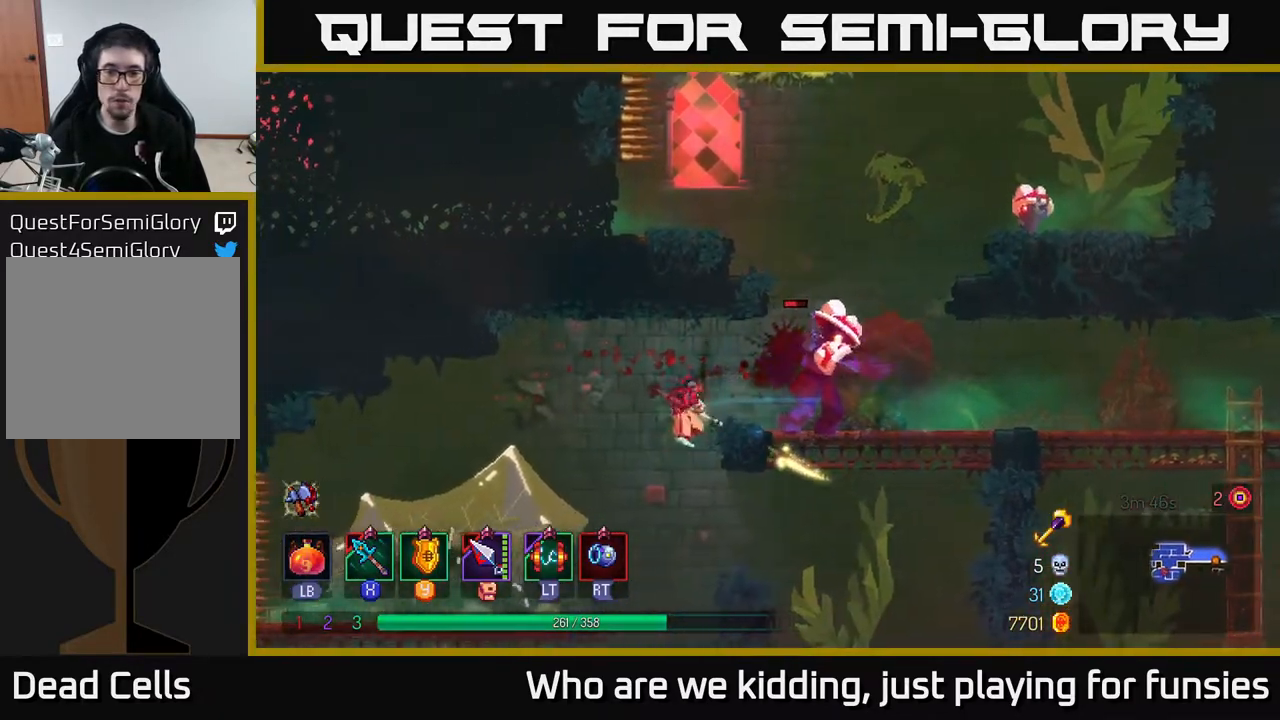
{"buttons": [], "left_stick": "right", "right_stick": "center", "events": [[167, "left_stick", "center"], [317, "left_stick", "right"]]}
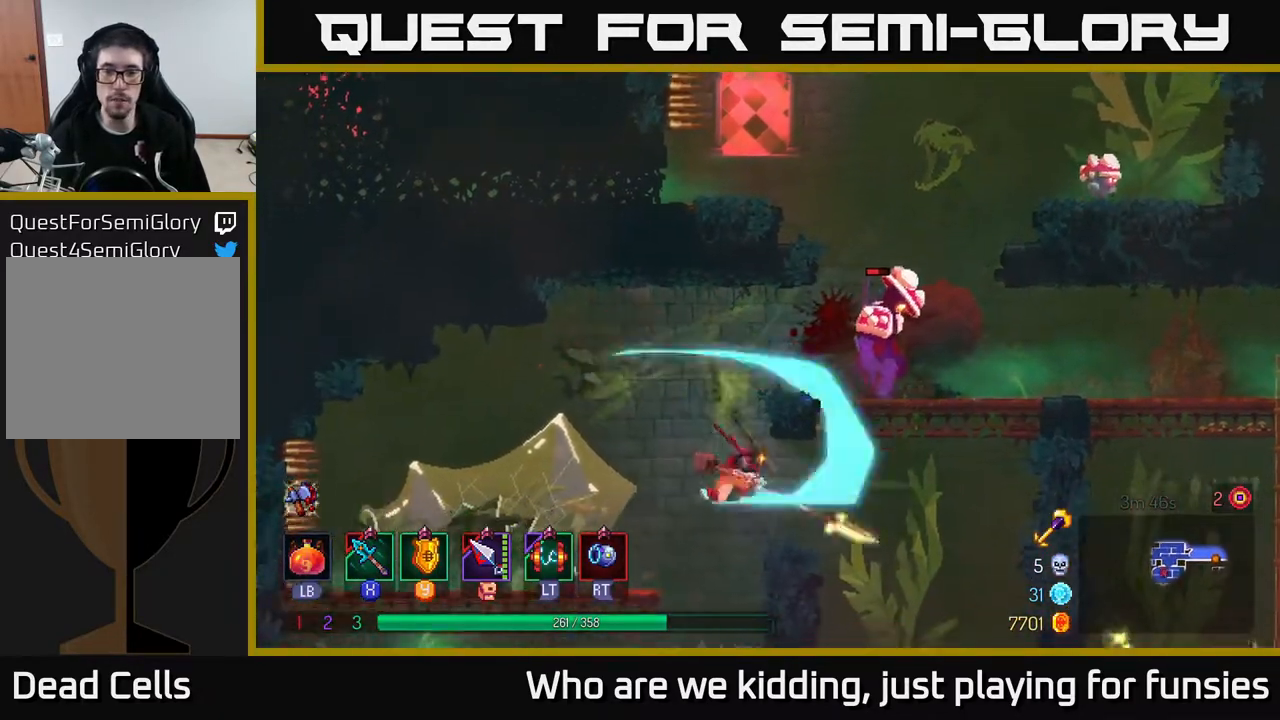
{"buttons": ["A"], "left_stick": "left", "right_stick": "center", "events": [[100, "A", "down"], [200, "A", "up"], [283, "A", "down"], [283, "left_stick", "up-left"], [367, "A", "up"], [383, "left_stick", "left"], [483, "A", "down"]]}
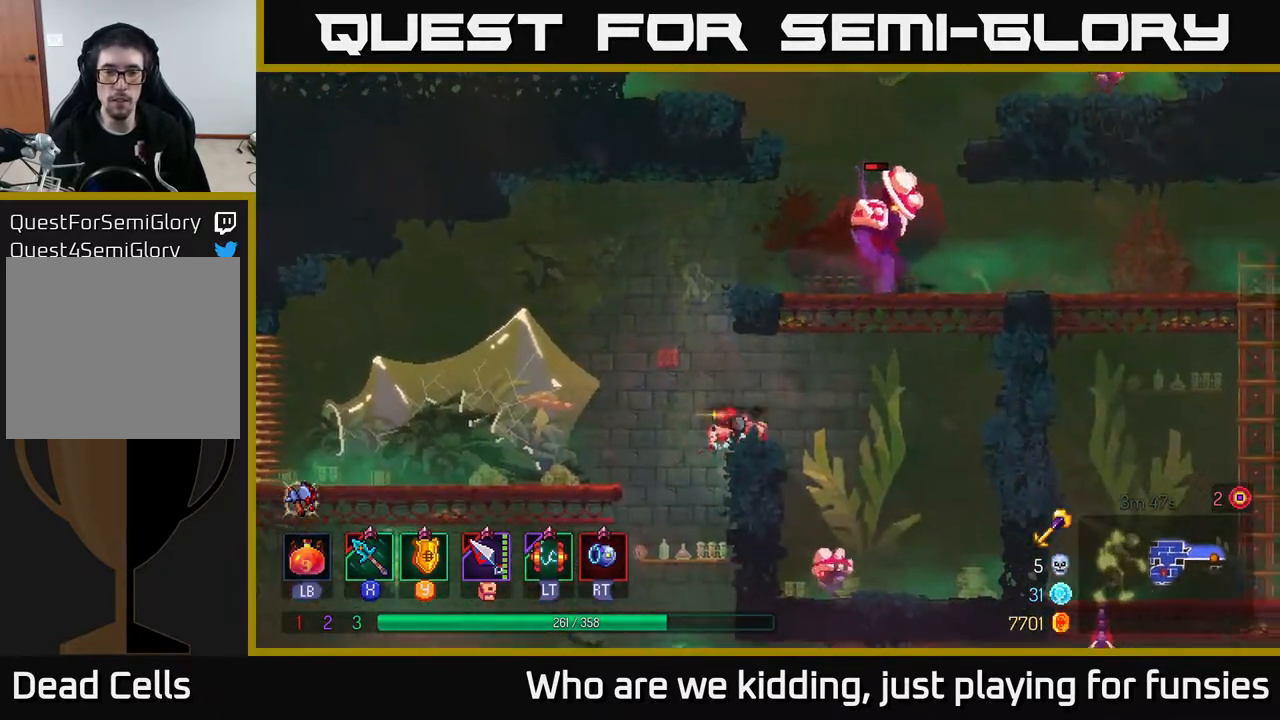
{"buttons": [], "left_stick": "left", "right_stick": "center", "events": [[83, "A", "up"], [383, "A", "down"], [417, "A", "up"]]}
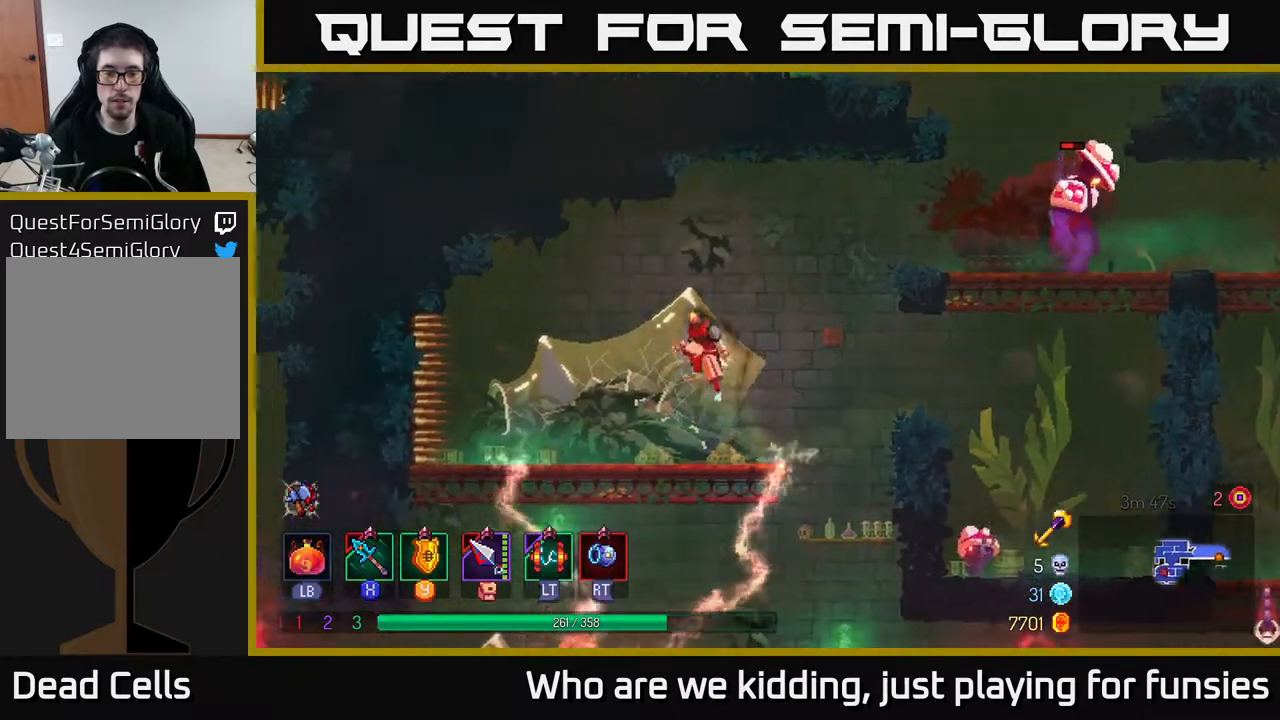
{"buttons": ["A"], "left_stick": "right", "right_stick": "center", "events": [[83, "left_stick", "right"], [483, "A", "down"]]}
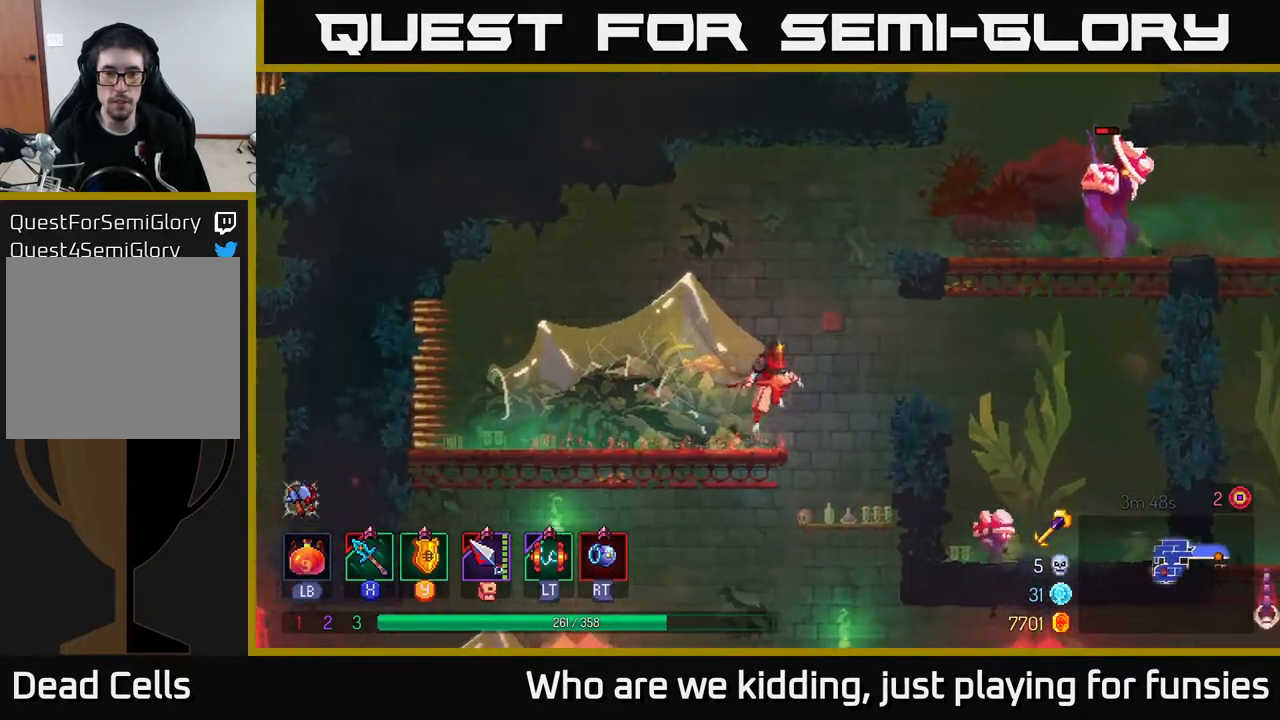
{"buttons": [], "left_stick": "right", "right_stick": "center", "events": [[150, "A", "up"], [200, "A", "down"], [367, "A", "up"]]}
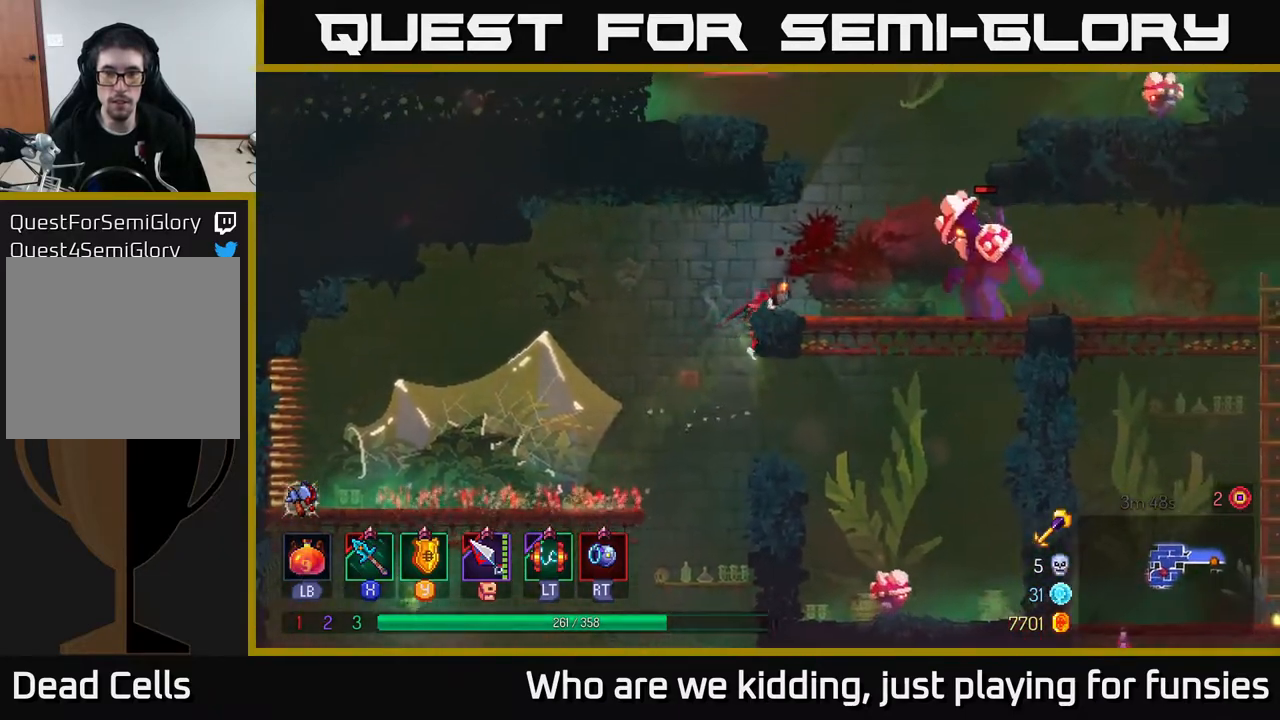
{"buttons": ["B"], "left_stick": "right", "right_stick": "center", "events": [[33, "B", "down"], [133, "B", "up"], [217, "X", "down"], [283, "X", "up"], [483, "B", "down"]]}
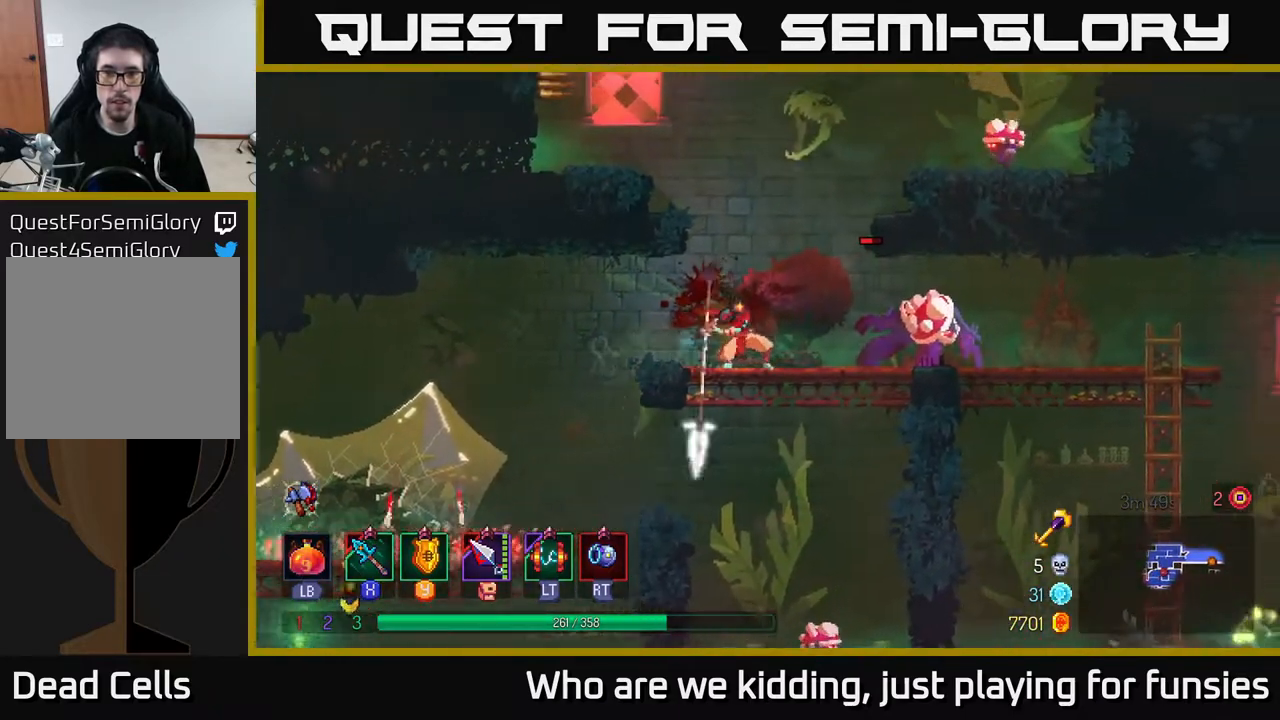
{"buttons": [], "left_stick": "right", "right_stick": "center", "events": [[50, "B", "up"], [150, "B", "down"], [217, "B", "up"], [300, "B", "down"], [400, "B", "up"]]}
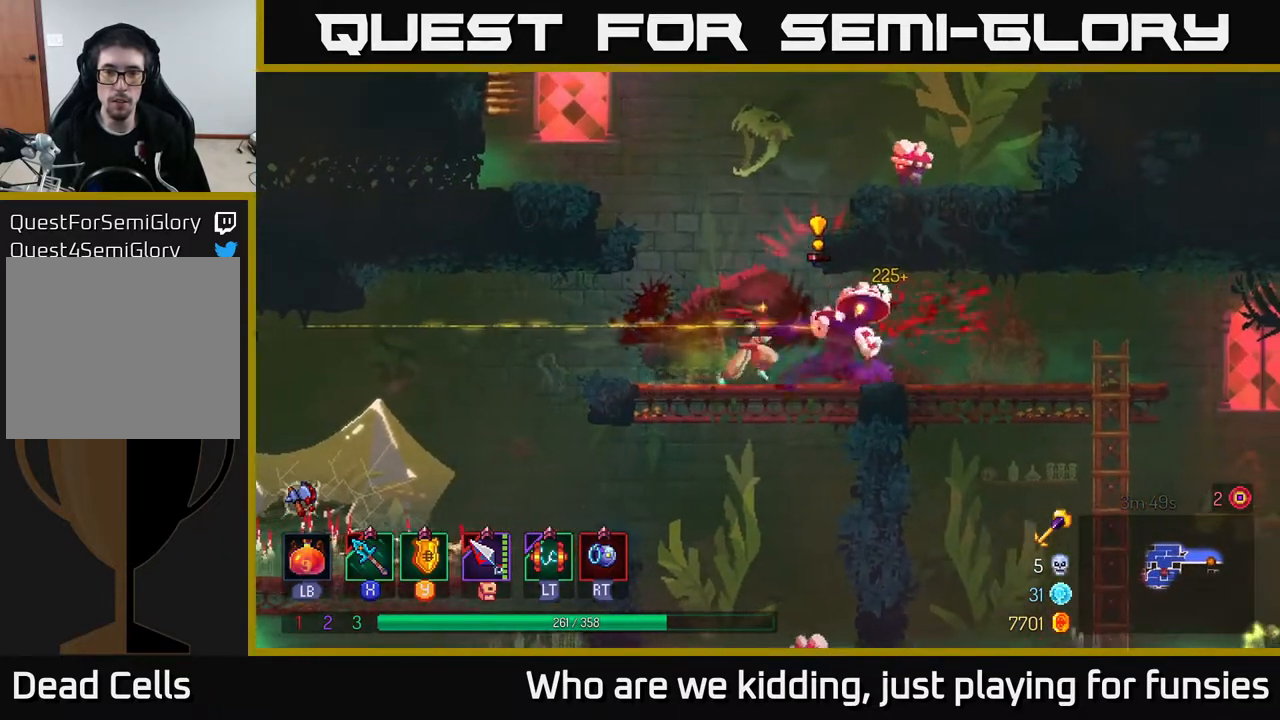
{"buttons": [], "left_stick": "left", "right_stick": "center", "events": [[250, "left_stick", "left"], [283, "X", "down"], [367, "X", "up"]]}
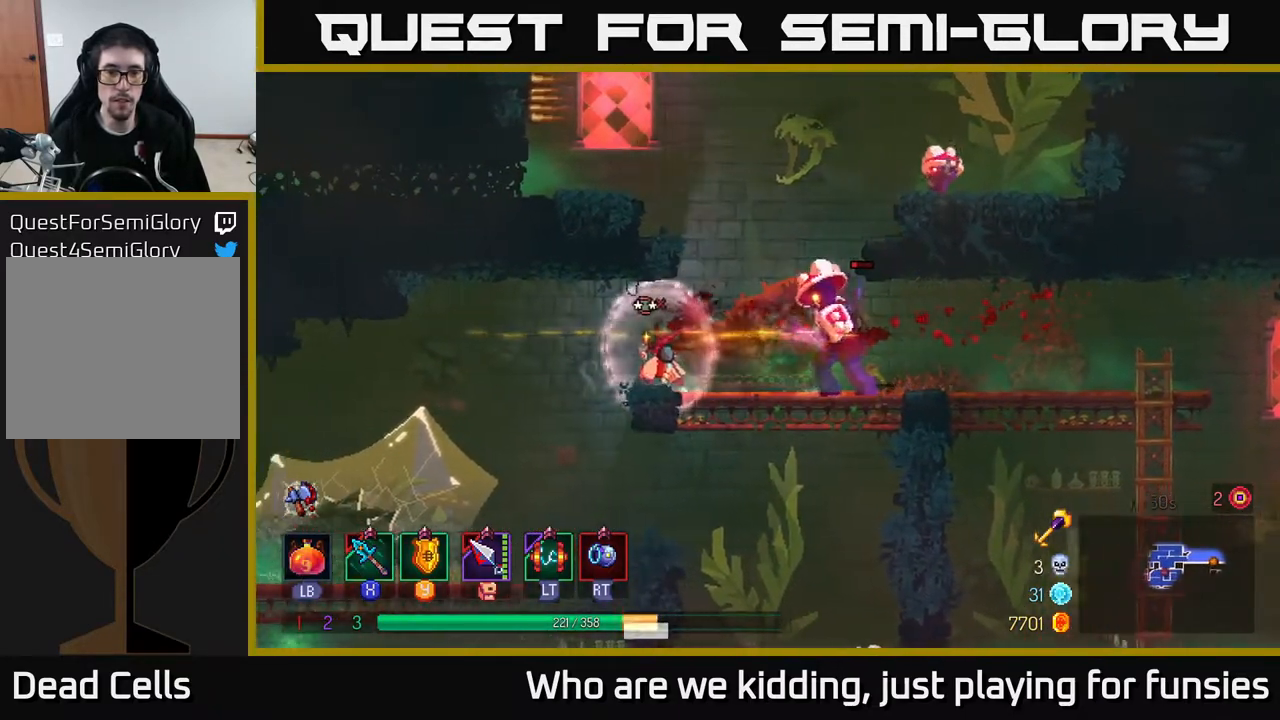
{"buttons": [], "left_stick": "right", "right_stick": "center", "events": [[100, "left_stick", "right"], [183, "B", "down"], [283, "B", "up"]]}
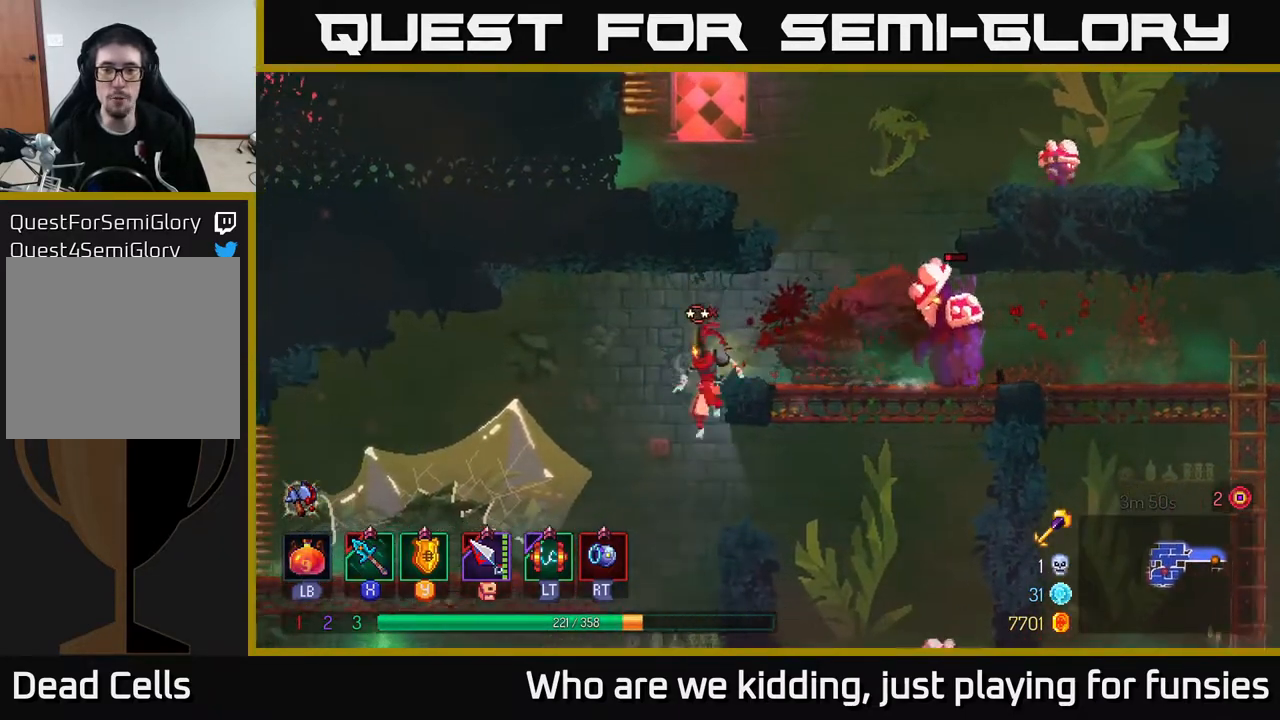
{"buttons": ["A"], "left_stick": "right", "right_stick": "center", "events": [[33, "B", "down"], [150, "B", "up"], [400, "A", "down"]]}
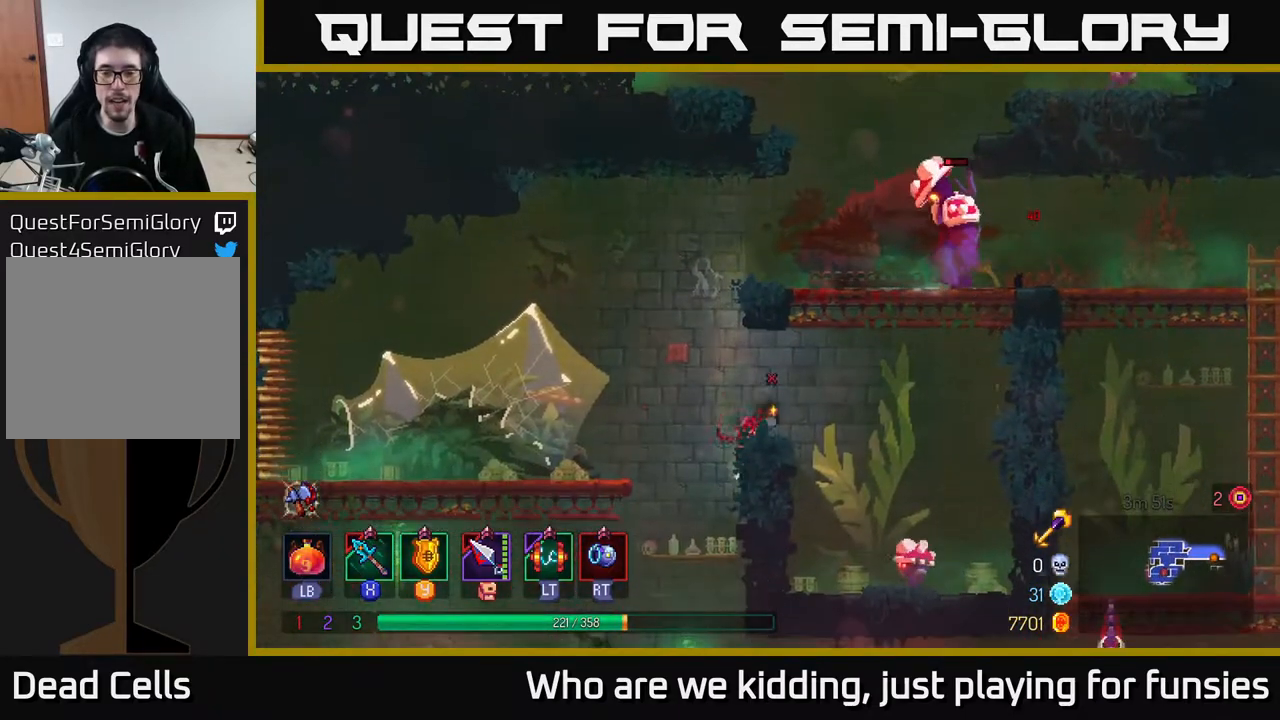
{"buttons": ["A"], "left_stick": "right", "right_stick": "center", "events": [[33, "A", "up"], [300, "A", "down"], [383, "A", "up"], [450, "A", "down"]]}
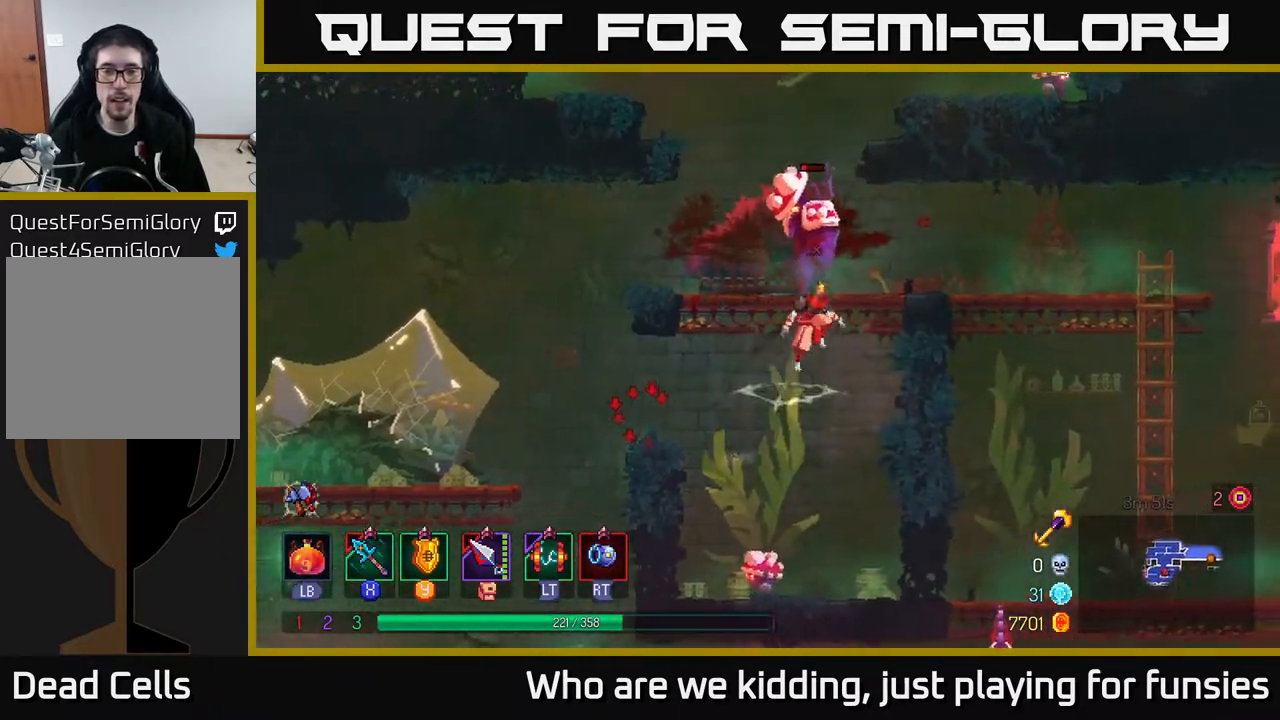
{"buttons": [], "left_stick": "left", "right_stick": "center", "events": [[67, "A", "up"], [100, "X", "down"], [100, "left_stick", "left"], [183, "X", "up"], [333, "left_stick", "center"], [417, "left_stick", "left"]]}
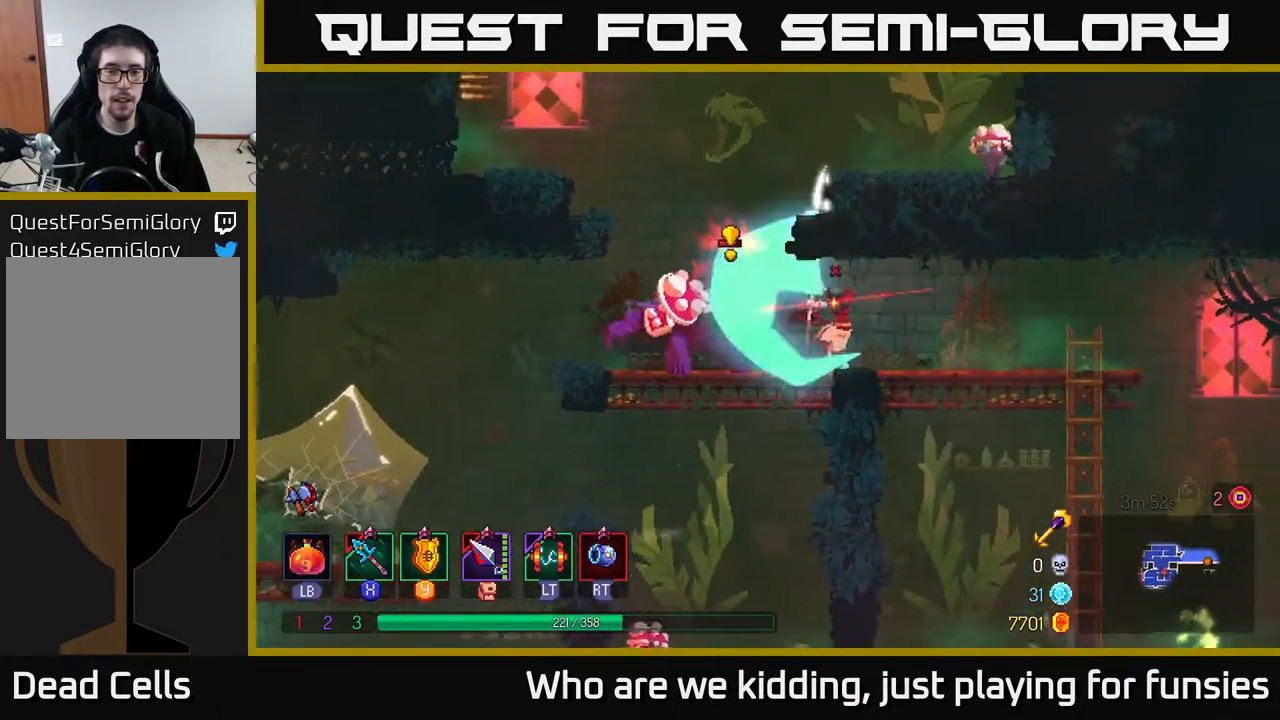
{"buttons": [], "left_stick": "left", "right_stick": "center", "events": []}
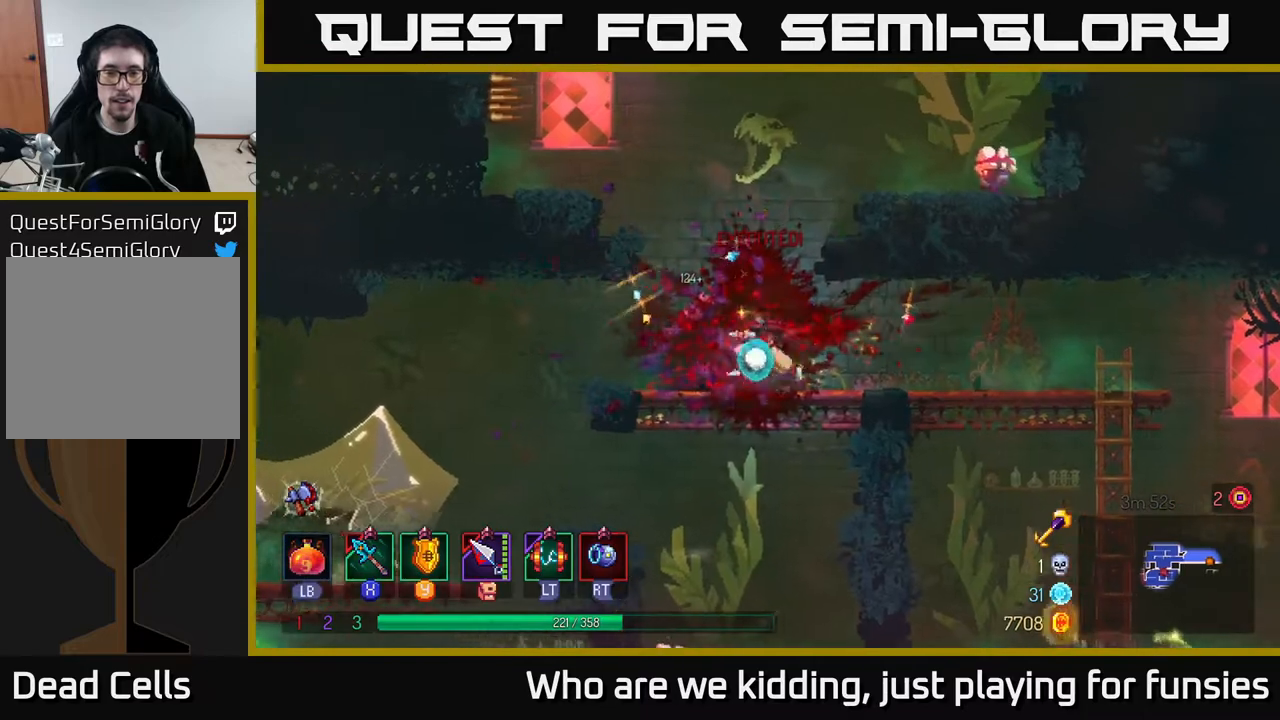
{"buttons": [], "left_stick": "center", "right_stick": "center", "events": [[17, "left_stick", "down-left"], [83, "A", "down"], [117, "A", "up"], [117, "left_stick", "down"], [167, "A", "down"], [250, "A", "up"], [483, "left_stick", "center"]]}
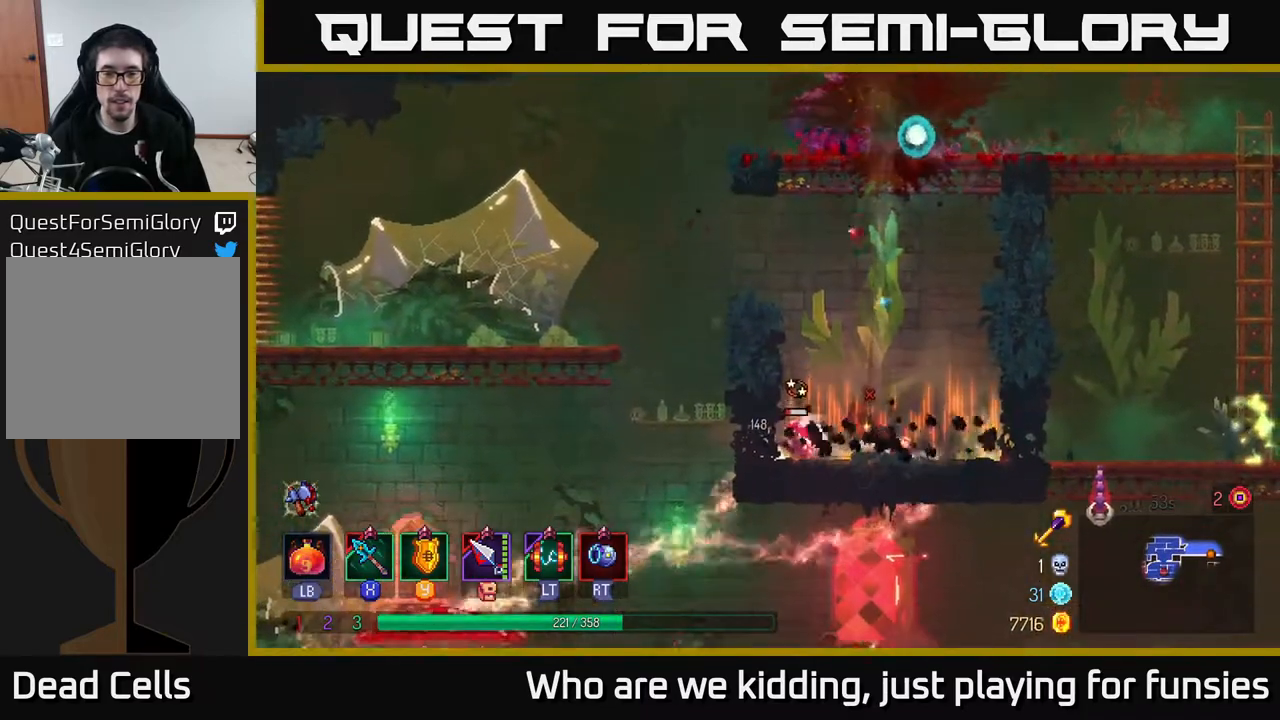
{"buttons": [], "left_stick": "center", "right_stick": "center", "events": [[150, "X", "down"], [217, "X", "up"]]}
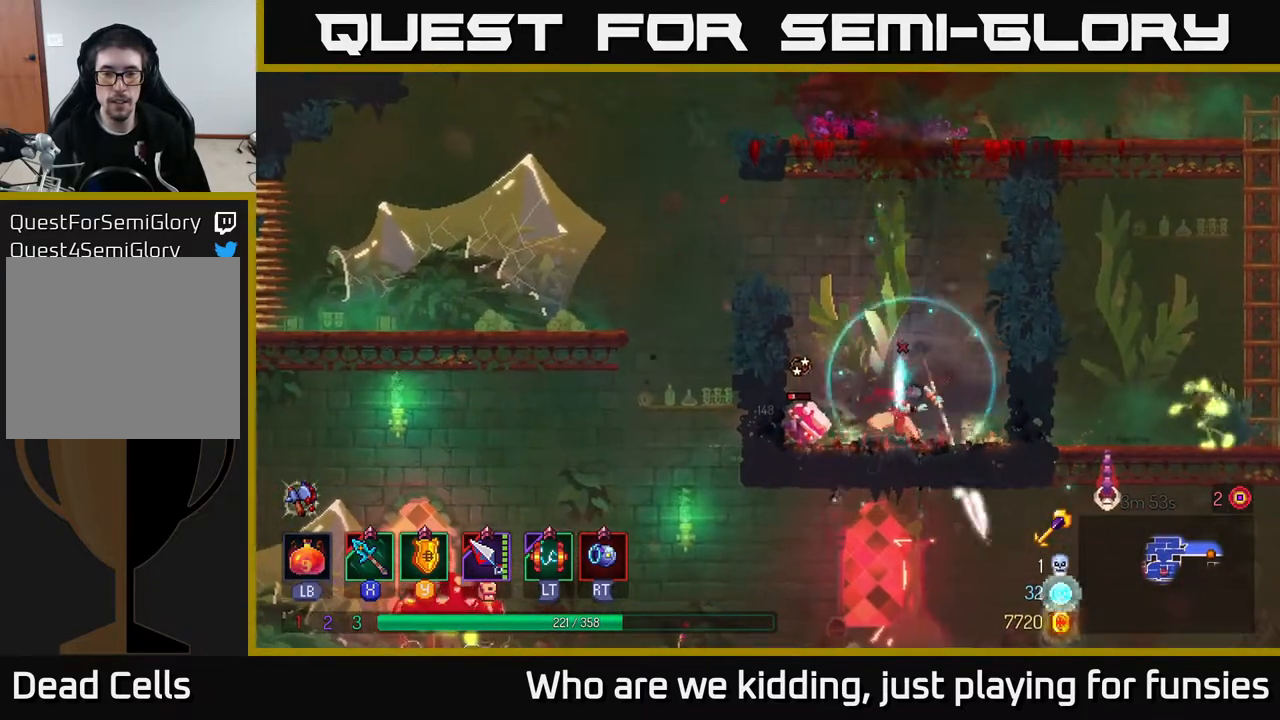
{"buttons": [], "left_stick": "left", "right_stick": "center", "events": [[350, "A", "down"], [417, "A", "up"], [467, "left_stick", "left"]]}
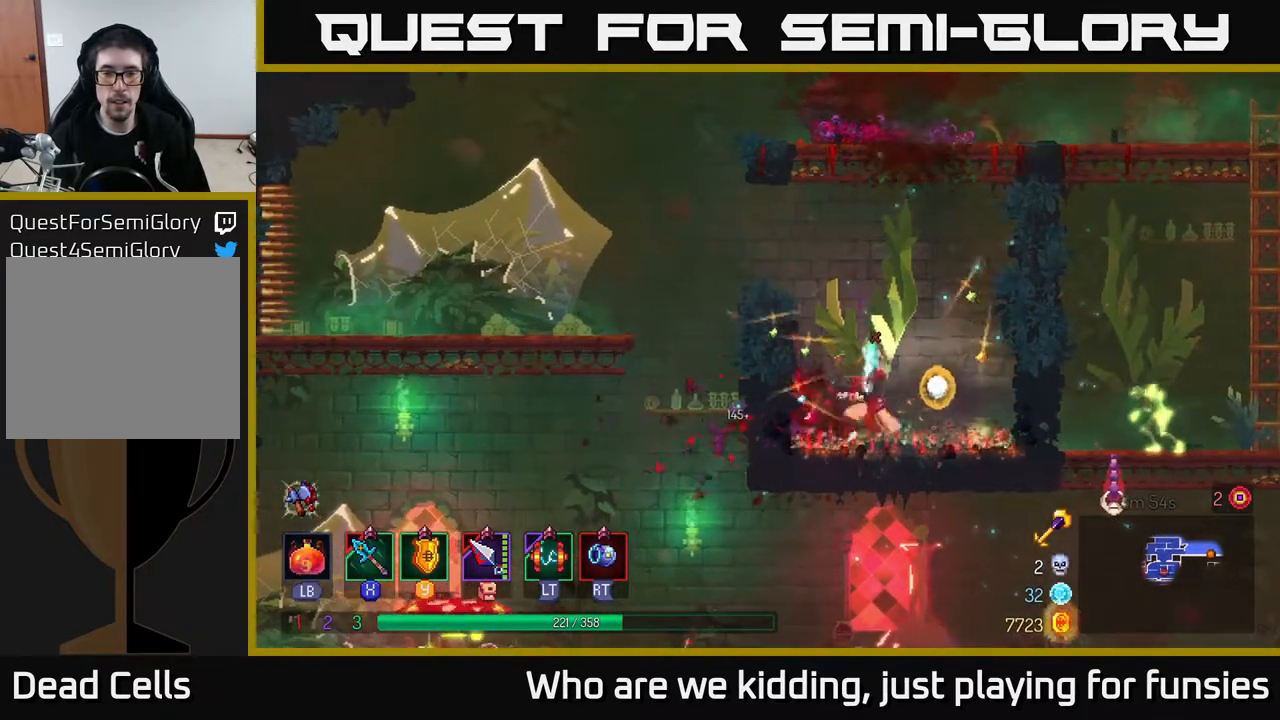
{"buttons": [], "left_stick": "left", "right_stick": "center", "events": [[50, "A", "down"], [150, "A", "up"]]}
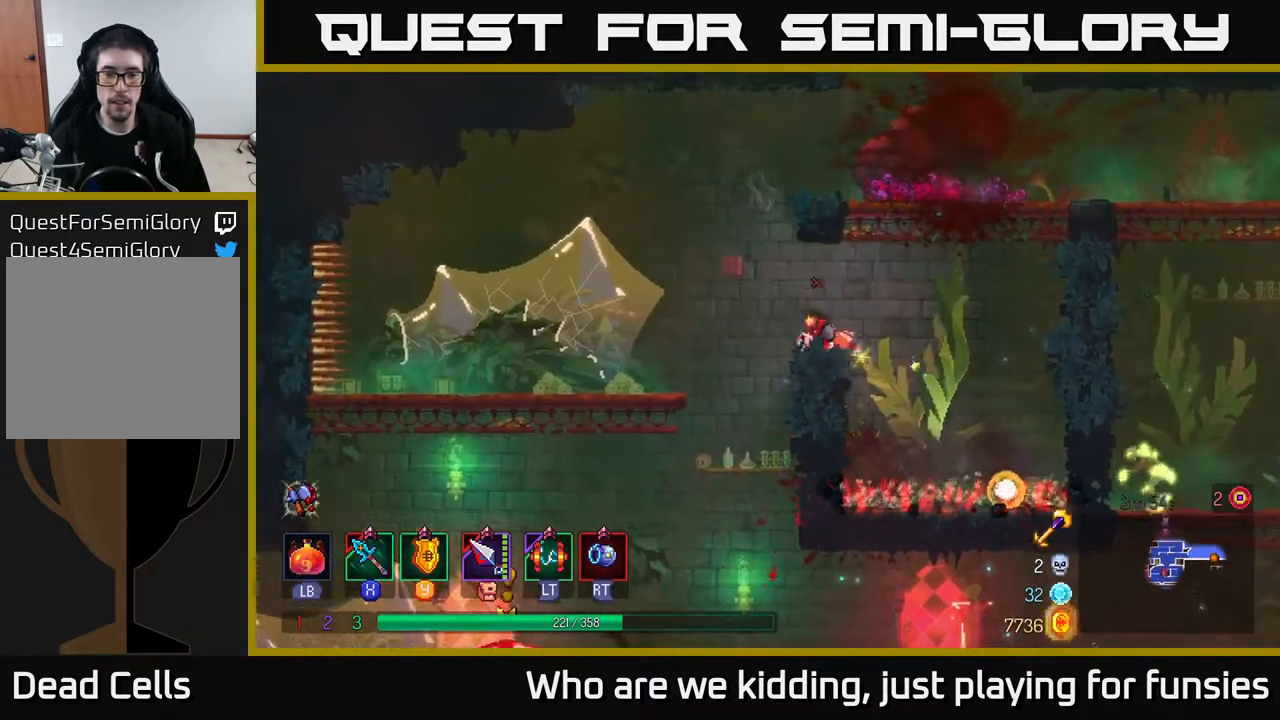
{"buttons": [], "left_stick": "left", "right_stick": "center", "events": []}
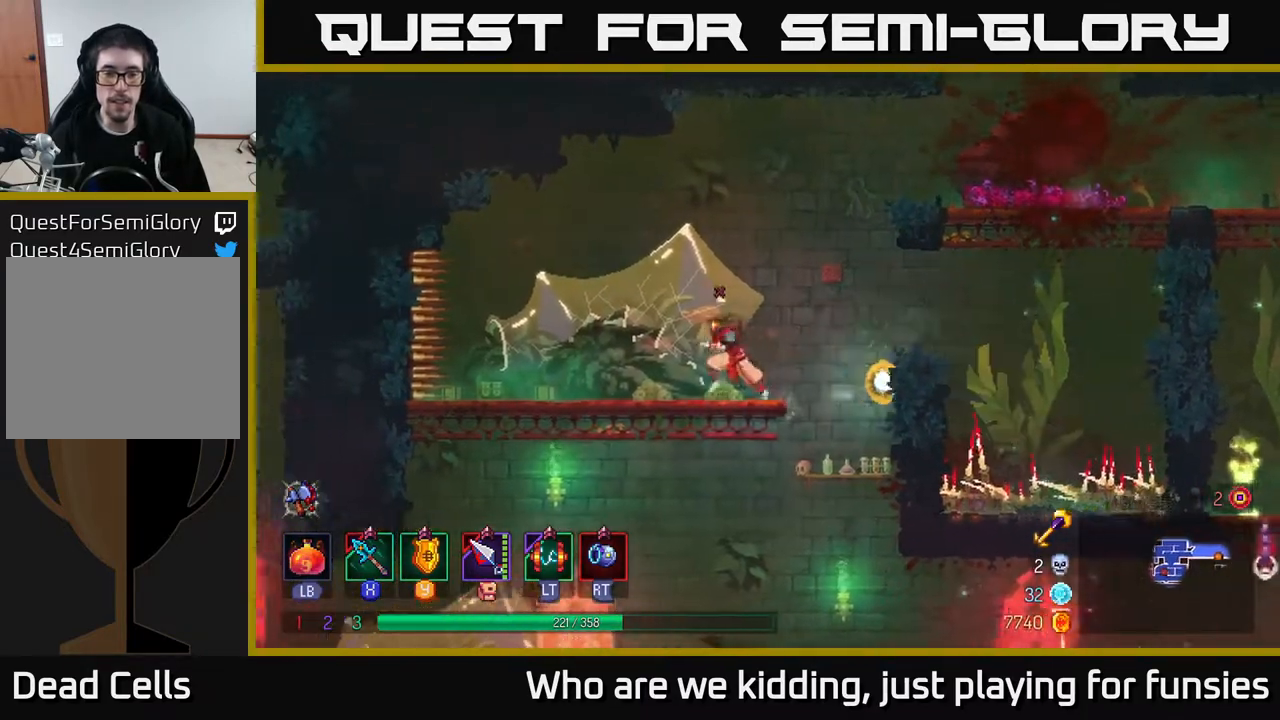
{"buttons": [], "left_stick": "down", "right_stick": "center", "events": [[267, "left_stick", "down"], [300, "A", "down"], [350, "A", "up"], [383, "A", "down"], [450, "A", "up"]]}
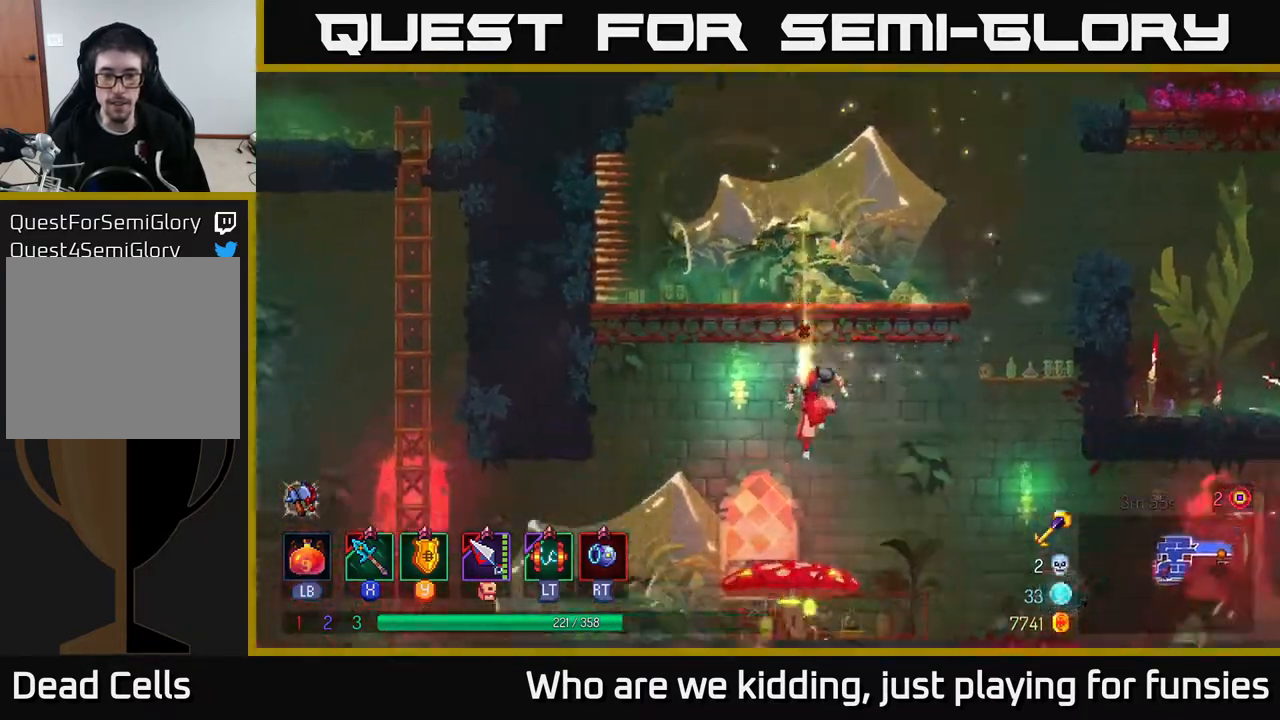
{"buttons": ["X"], "left_stick": "left", "right_stick": "center", "events": [[183, "left_stick", "center"], [450, "X", "down"], [500, "left_stick", "left"]]}
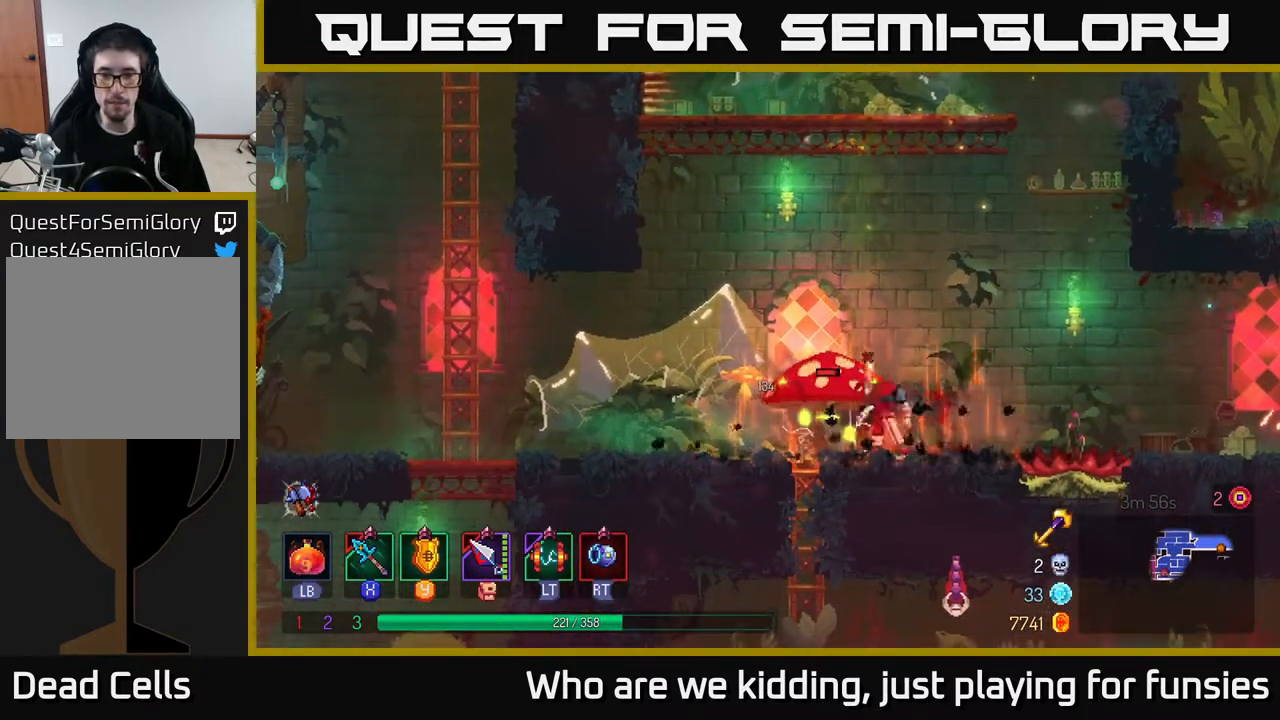
{"buttons": ["X"], "left_stick": "center", "right_stick": "center", "events": [[17, "X", "up"], [333, "left_stick", "center"], [483, "X", "down"]]}
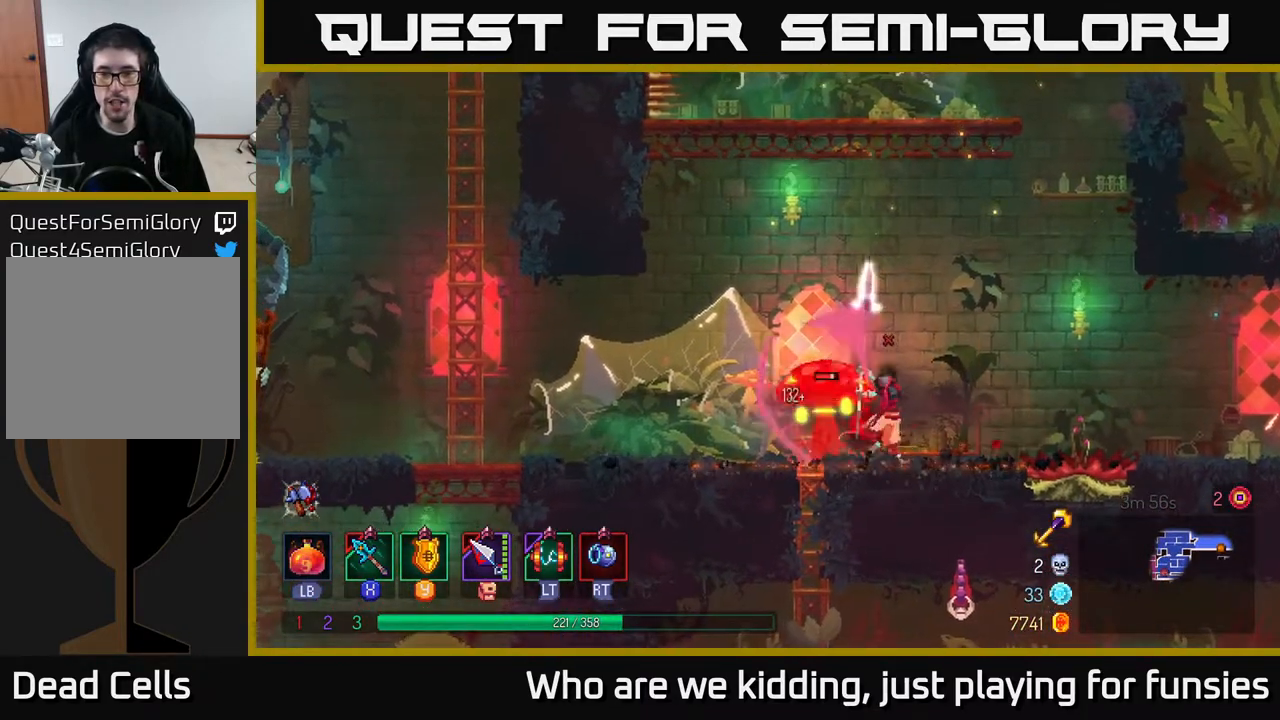
{"buttons": [], "left_stick": "center", "right_stick": "center", "events": [[83, "X", "up"]]}
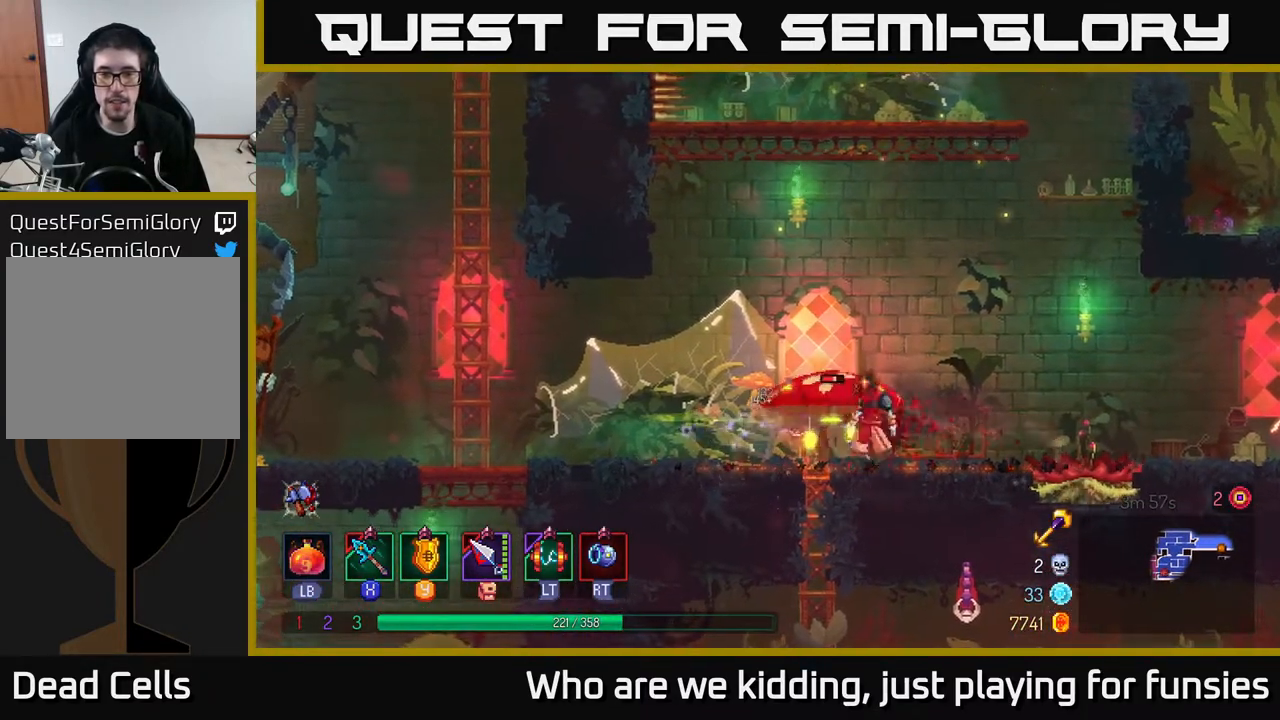
{"buttons": [], "left_stick": "left", "right_stick": "center", "events": [[67, "left_stick", "left"], [133, "A", "down"], [283, "A", "up"]]}
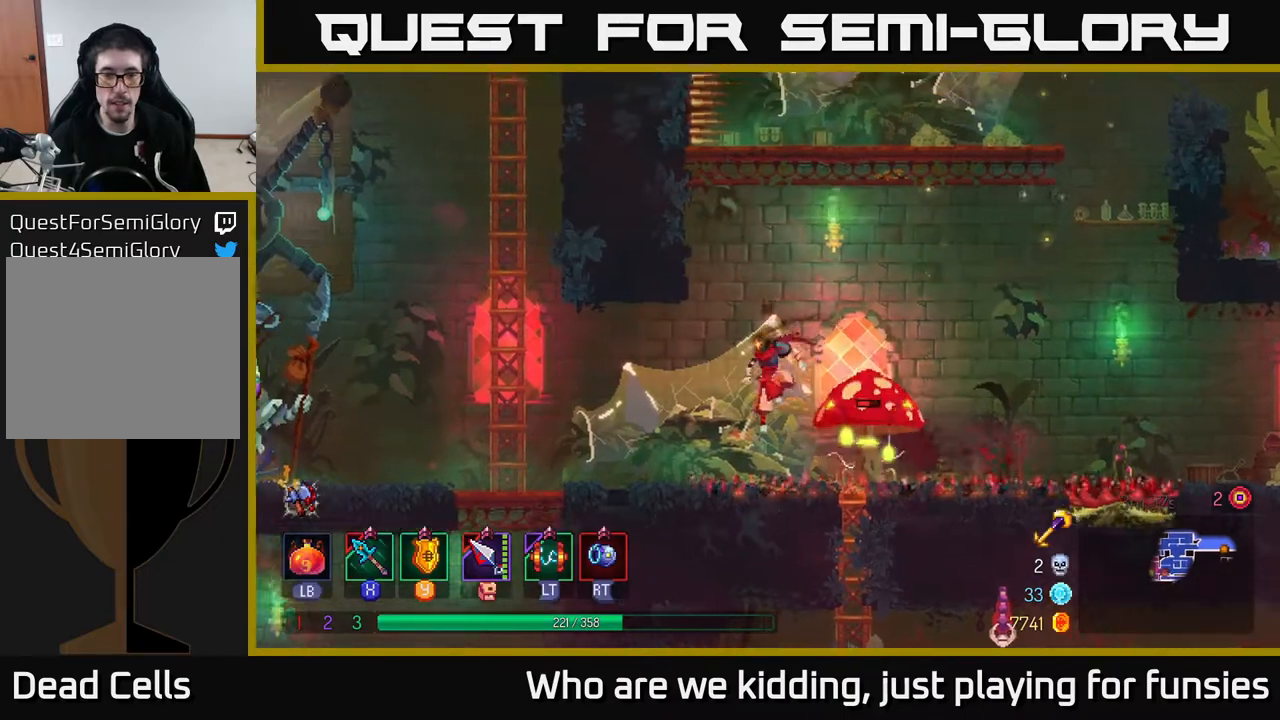
{"buttons": [], "left_stick": "left", "right_stick": "center", "events": [[283, "left_stick", "right"], [300, "R2", "down"], [383, "R2", "up"], [383, "left_stick", "left"]]}
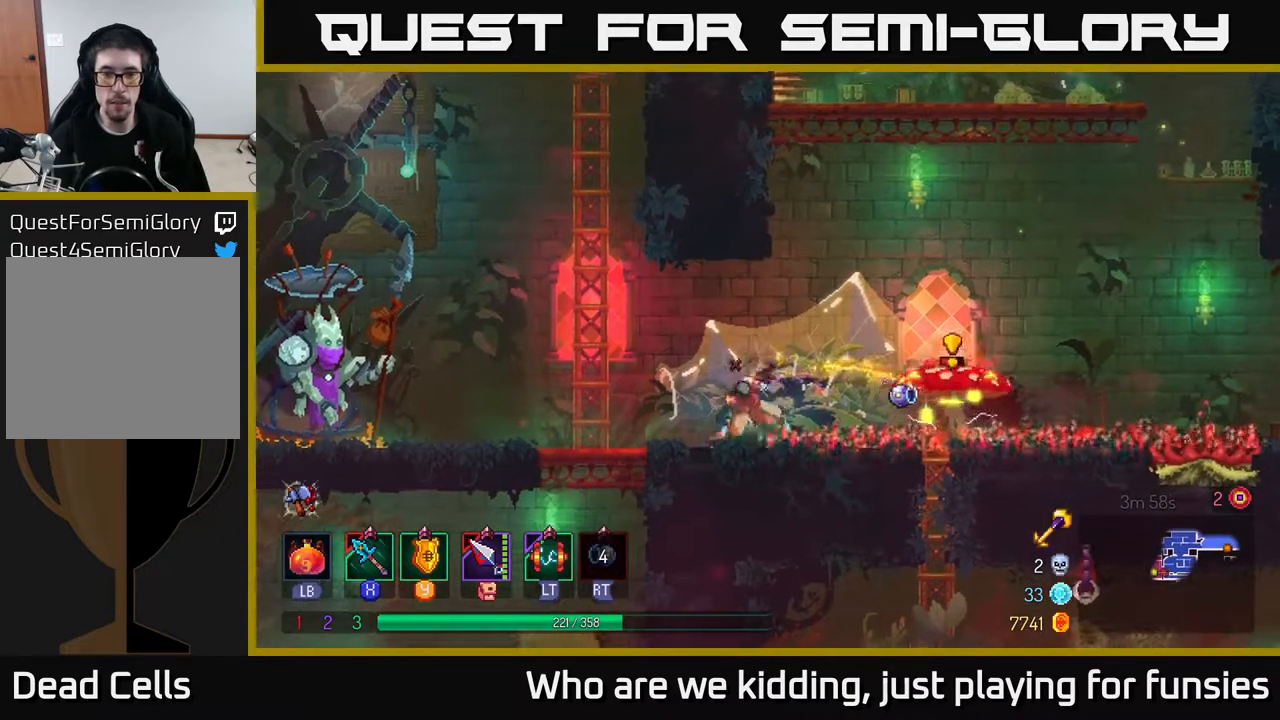
{"buttons": [], "left_stick": "left", "right_stick": "center", "events": [[17, "B", "down"], [150, "B", "up"]]}